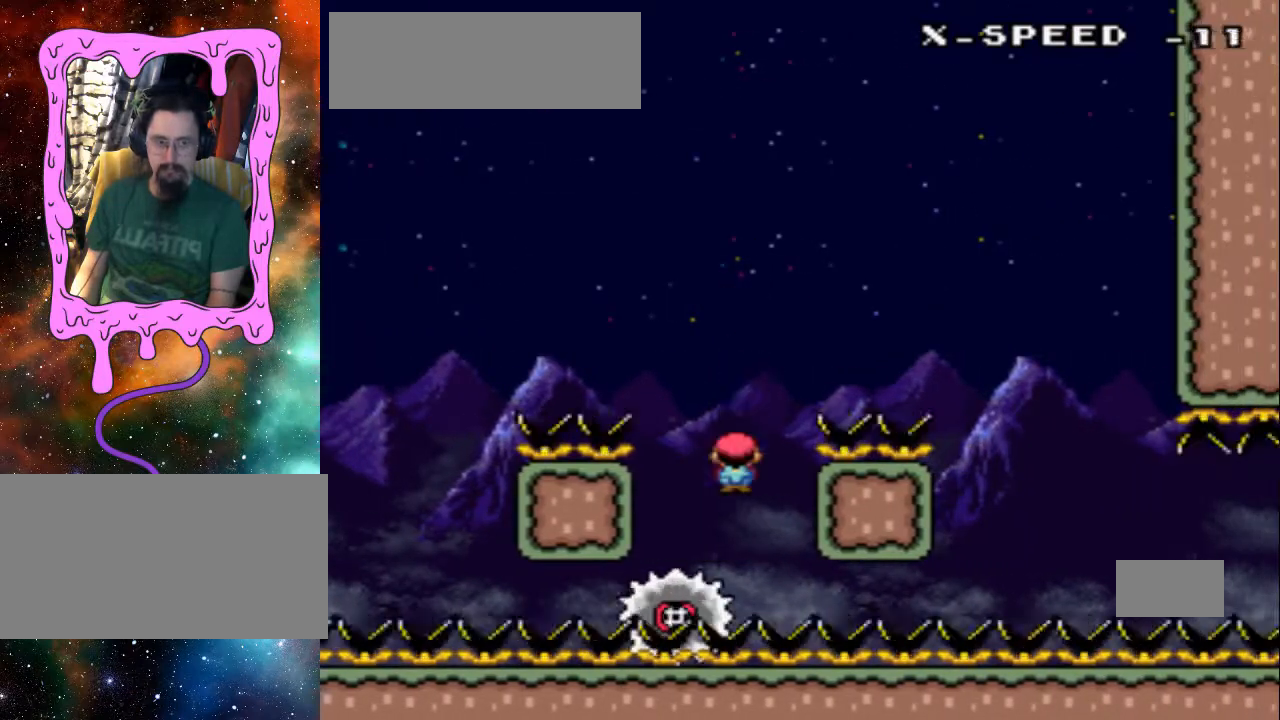
Gameplay with a controller (Nintendo layout); each line is a JSON object with the inputs held at the frame after it. "events" lists button and stick changes between this image and that frame as [ms after this image, input, new state], when the widget could be followed in between. Not read: L3 R3.
{"buttons": ["A", "X", "DPAD_RIGHT"], "events": [[167, "DPAD_RIGHT", "down"]]}
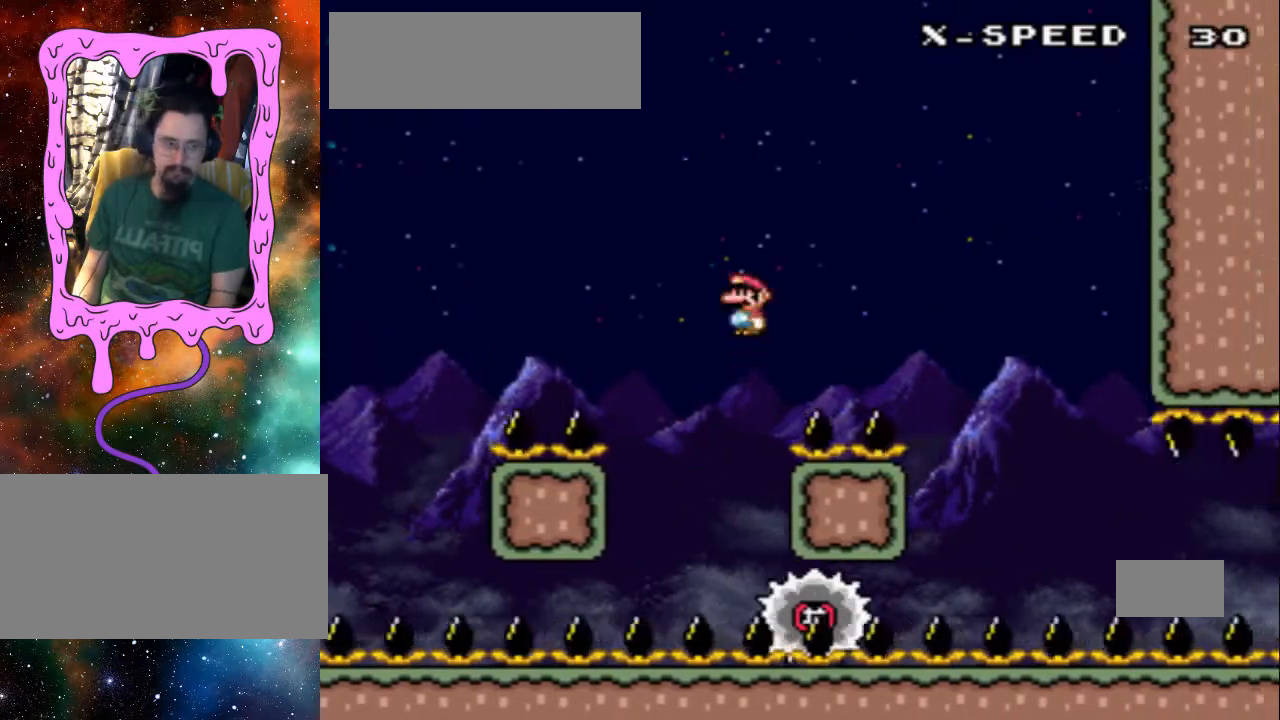
{"buttons": ["DPAD_LEFT"], "events": [[400, "DPAD_RIGHT", "up"], [467, "A", "up"], [467, "X", "up"], [500, "DPAD_LEFT", "down"]]}
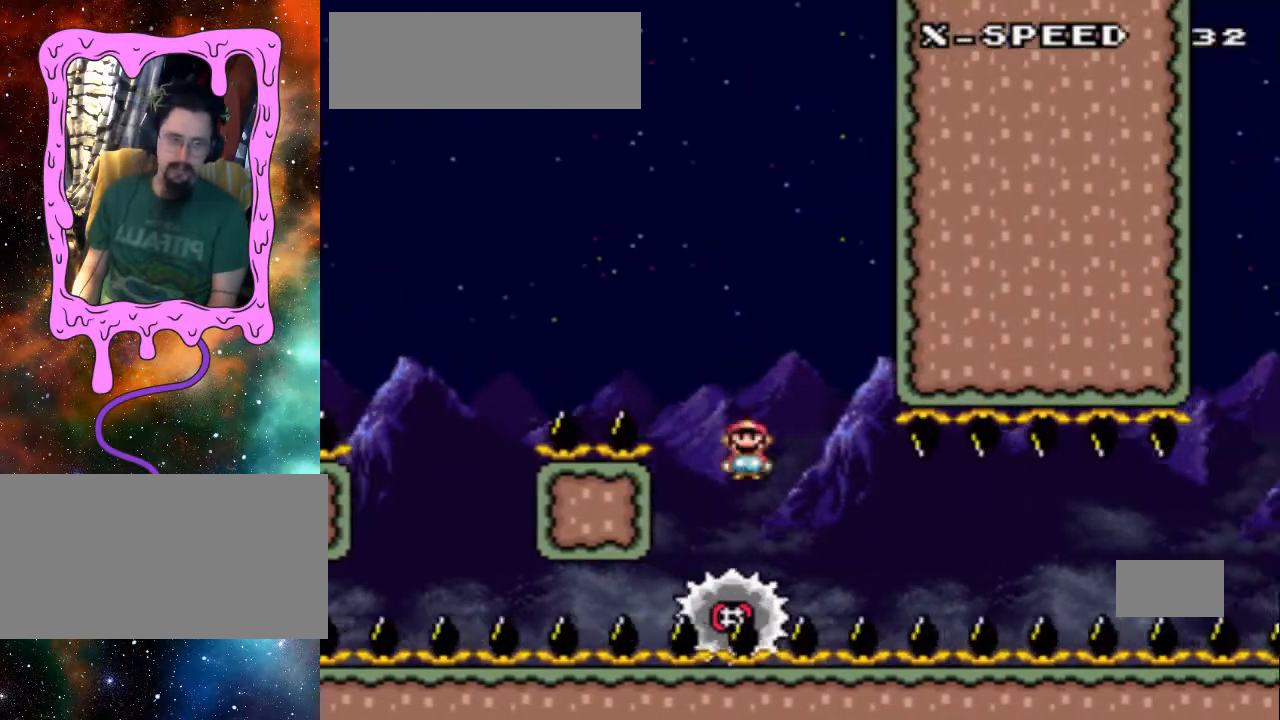
{"buttons": ["DPAD_RIGHT"], "events": [[167, "DPAD_LEFT", "up"], [267, "DPAD_RIGHT", "down"]]}
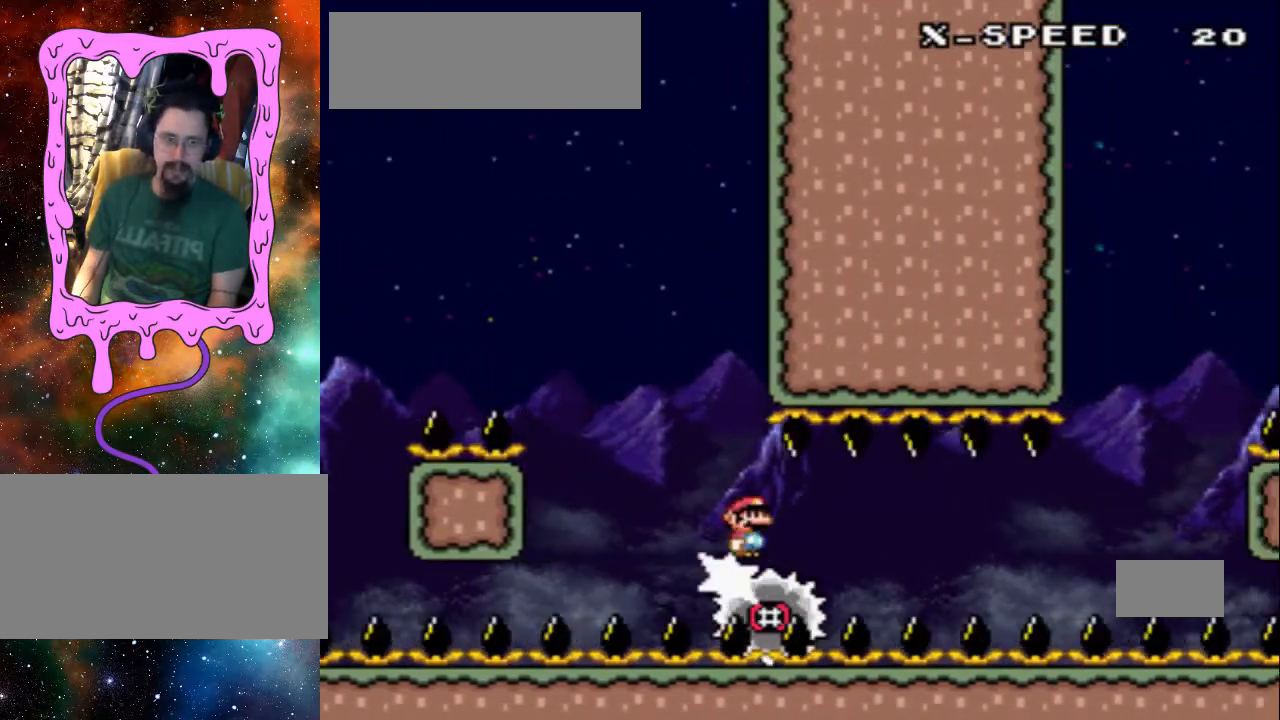
{"buttons": ["DPAD_RIGHT"], "events": [[167, "X", "down"], [300, "X", "up"]]}